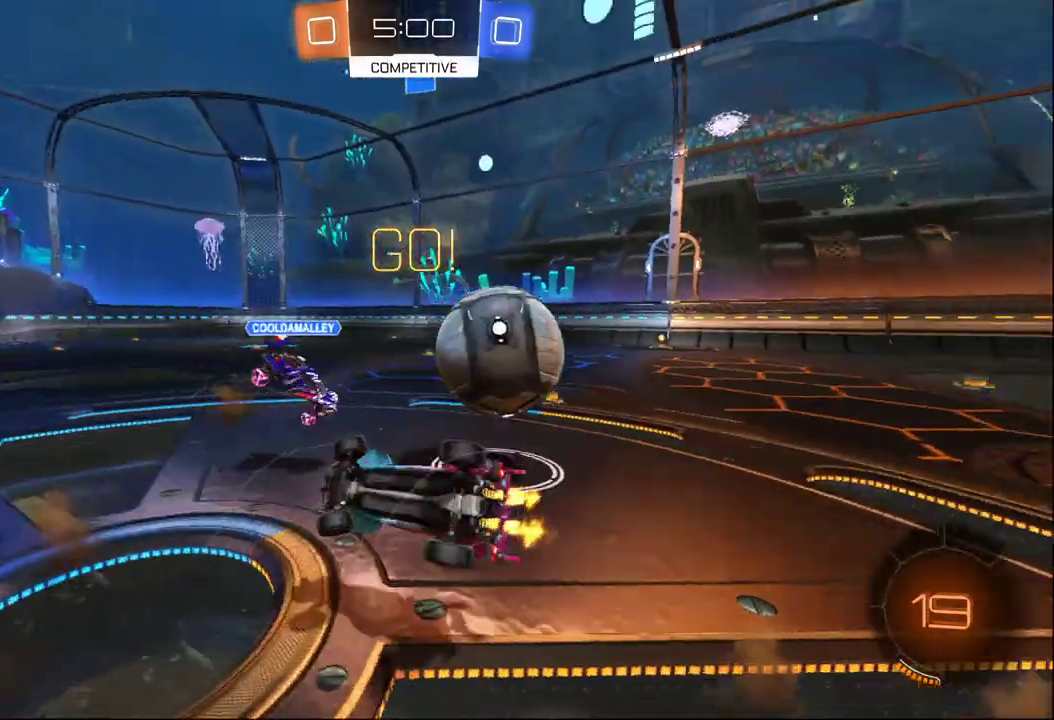
Gameplay with a controller (Xbox layout); each line is a JSON object with the inputs held at the frame after it. "events" lists button and stick changes between this image and that frame as [ms after this image, input, new state], when the widget could be followed in between.
{"buttons": ["R2"], "left_stick": "up-right", "right_stick": "center", "events": [[100, "X", "down"], [167, "A", "up"], [233, "X", "up"]]}
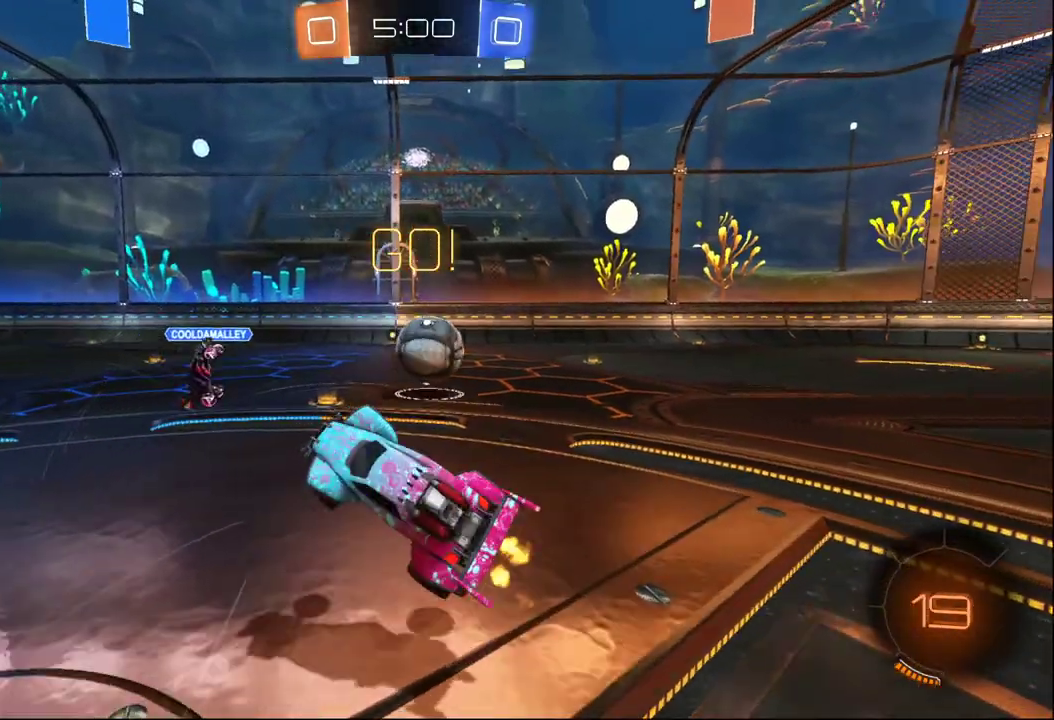
{"buttons": ["R2"], "left_stick": "center", "right_stick": "center", "events": [[200, "left_stick", "center"], [417, "left_stick", "left"], [500, "left_stick", "center"]]}
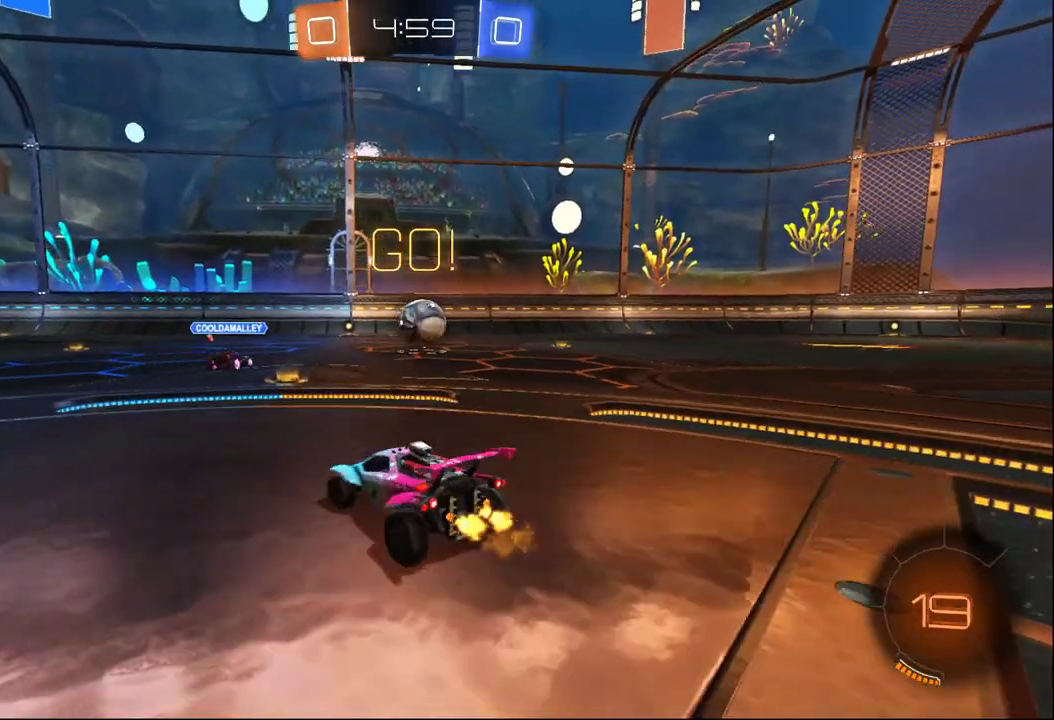
{"buttons": ["B", "R2"], "left_stick": "right", "right_stick": "center", "events": [[67, "B", "down"], [217, "left_stick", "right"], [400, "left_stick", "center"], [450, "left_stick", "right"]]}
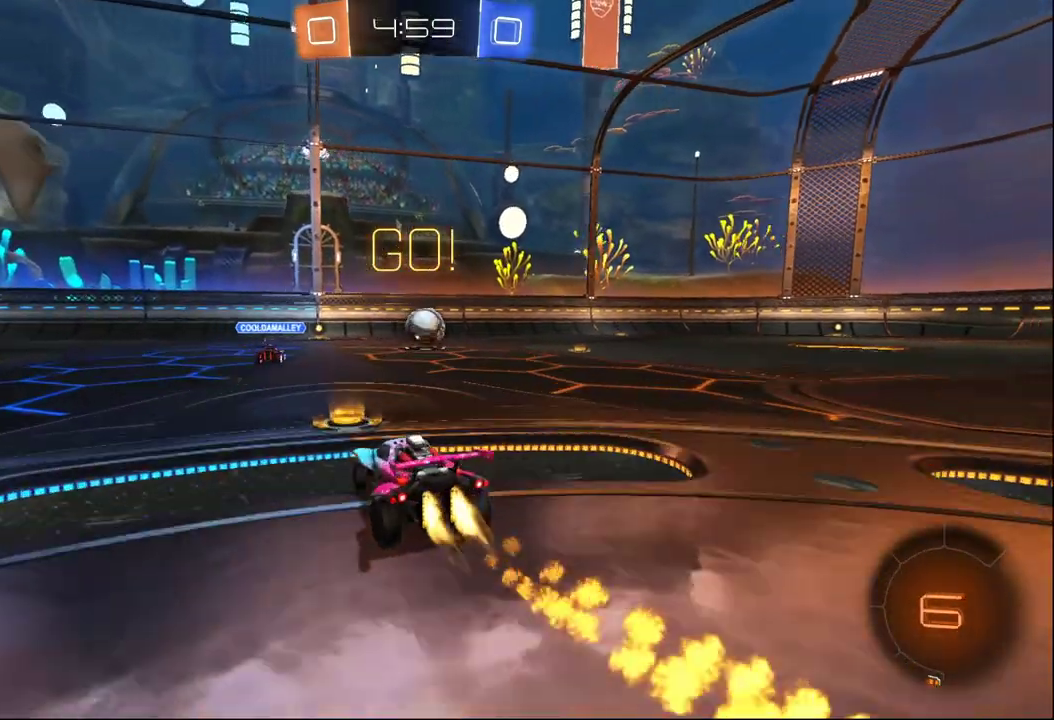
{"buttons": ["B", "R2"], "left_stick": "up-right", "right_stick": "center", "events": [[367, "left_stick", "center"], [433, "A", "down"], [500, "A", "up"], [500, "left_stick", "up-right"]]}
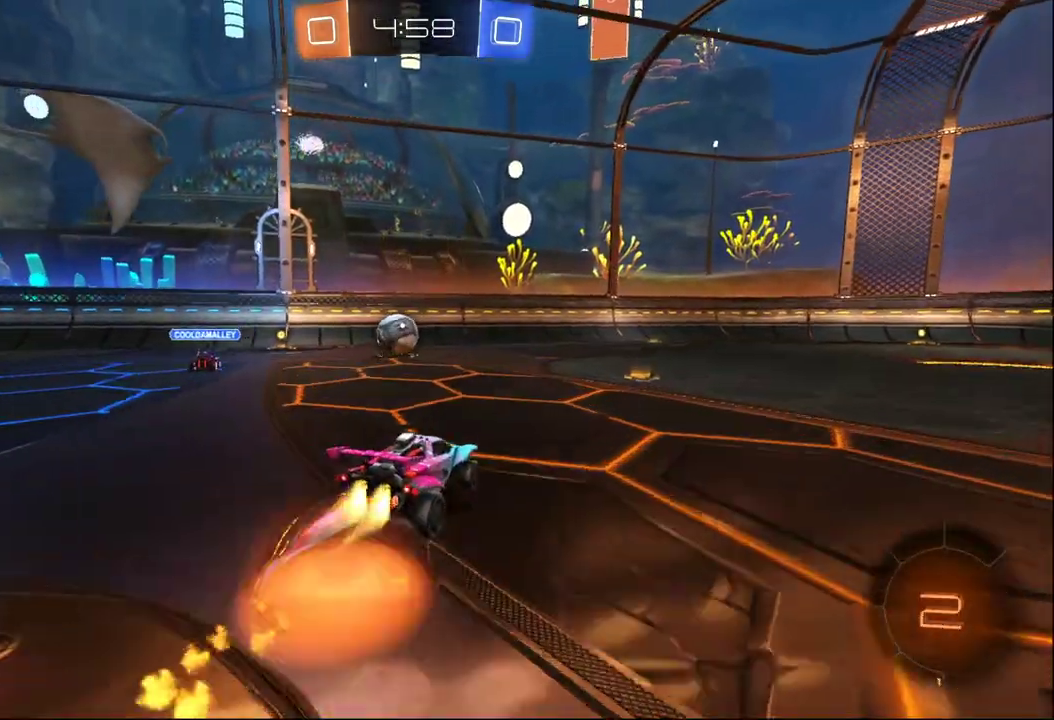
{"buttons": [], "left_stick": "right", "right_stick": "center", "events": [[50, "A", "down"], [250, "left_stick", "right"], [350, "B", "up"], [367, "Y", "down"], [400, "A", "up"], [433, "R2", "up"], [450, "Y", "up"]]}
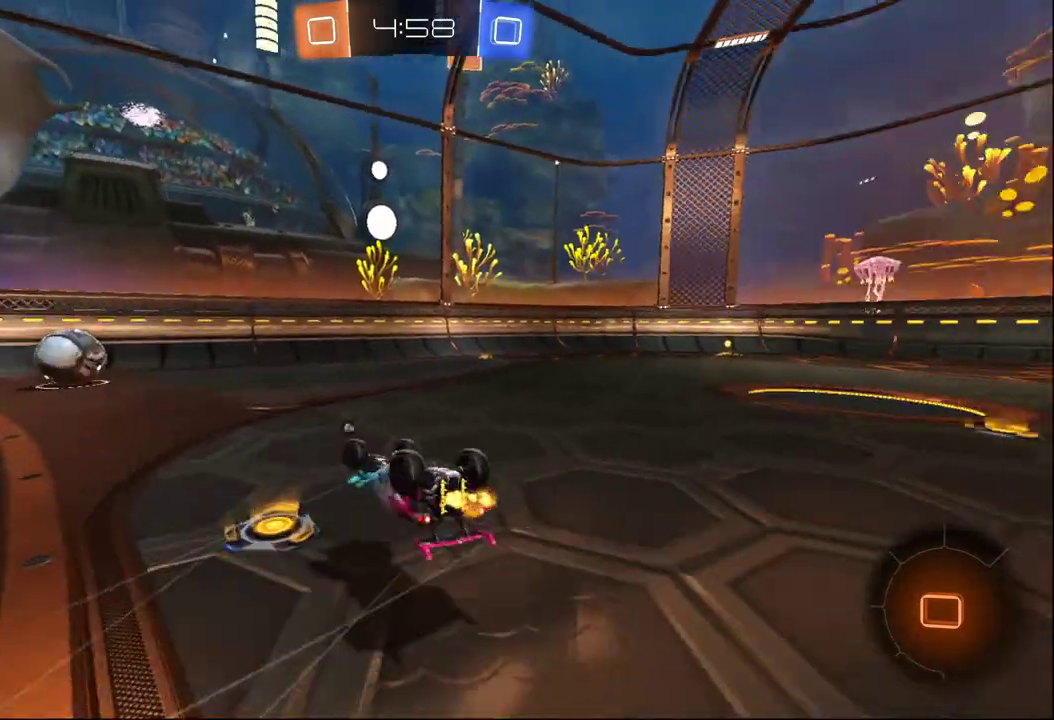
{"buttons": ["R2"], "left_stick": "center", "right_stick": "center", "events": [[267, "R2", "down"], [433, "left_stick", "center"]]}